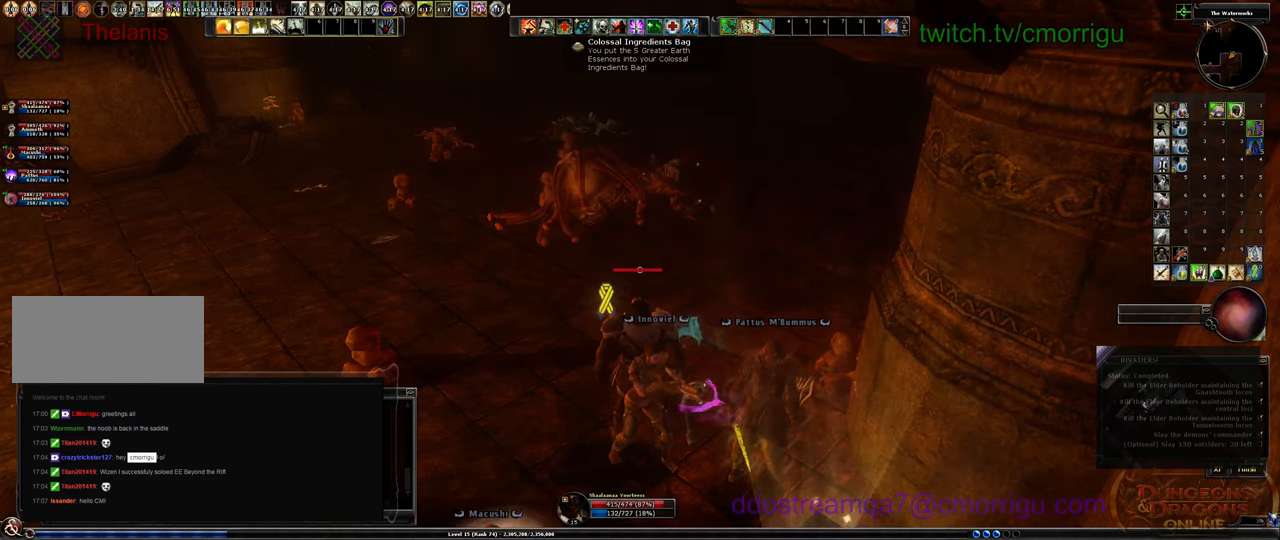
Gameplay with keyboard; each line is a JSON object with the keys held at the frame after it. "events" lists presses ("down") and releases ("up") of ".", "/", "0", "1", "2", "3", "4", "5", "6", "7", "8", "9", "a", "b", "backslash", "backspace", "c", "caps_lock", "comma", "ctrl_l", "ctrl_r", "d", "e", "equals", "escape", "f", "f1", "f10", "f11", "f12", "f2", "f3", "f4", "f5", "f6", "f7", "f8", "f9", "g", "h", "i", "j", "k", "l", "lbracket", "m", "minus", "n", "o", "p", "q", "quote", "r", "rbracket", "return", "s", "semicolon", "shift_l", "shift_r", "space", "t", "tab", "tilde", "u", "v", "w", "x", "y" and "z" between this image and that frame as [ms after this image, input, new state], when the widget could be followed in between. No other keys are recorded. Mouse input is not recorded.
{"keys": ["a", "w"], "events": [[400, "a", "down"], [500, "w", "down"]]}
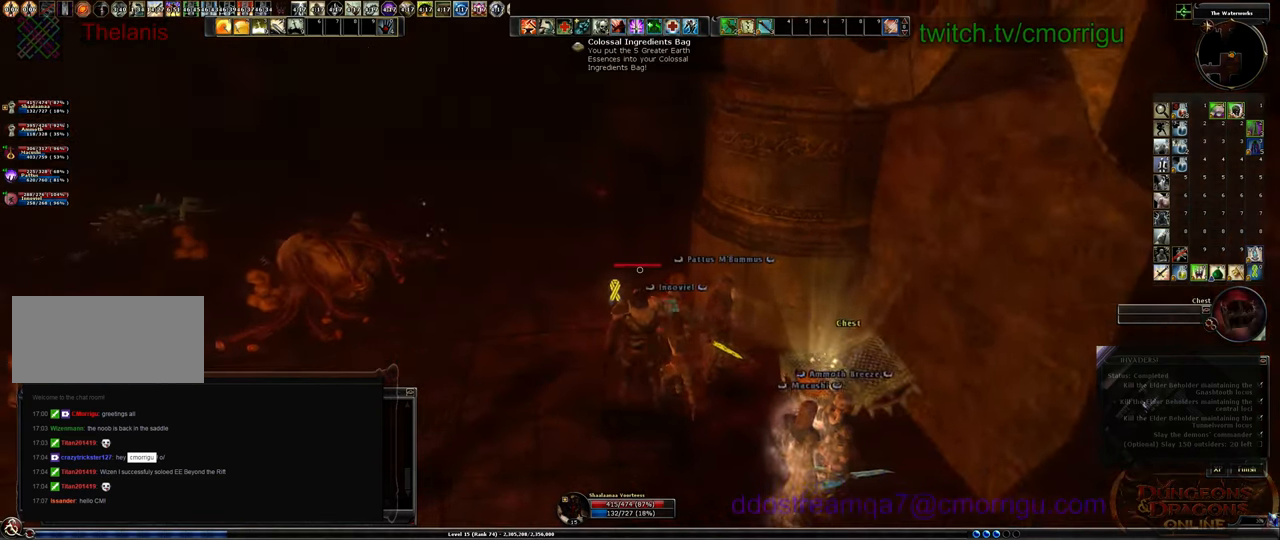
{"keys": ["w"], "events": [[300, "a", "up"]]}
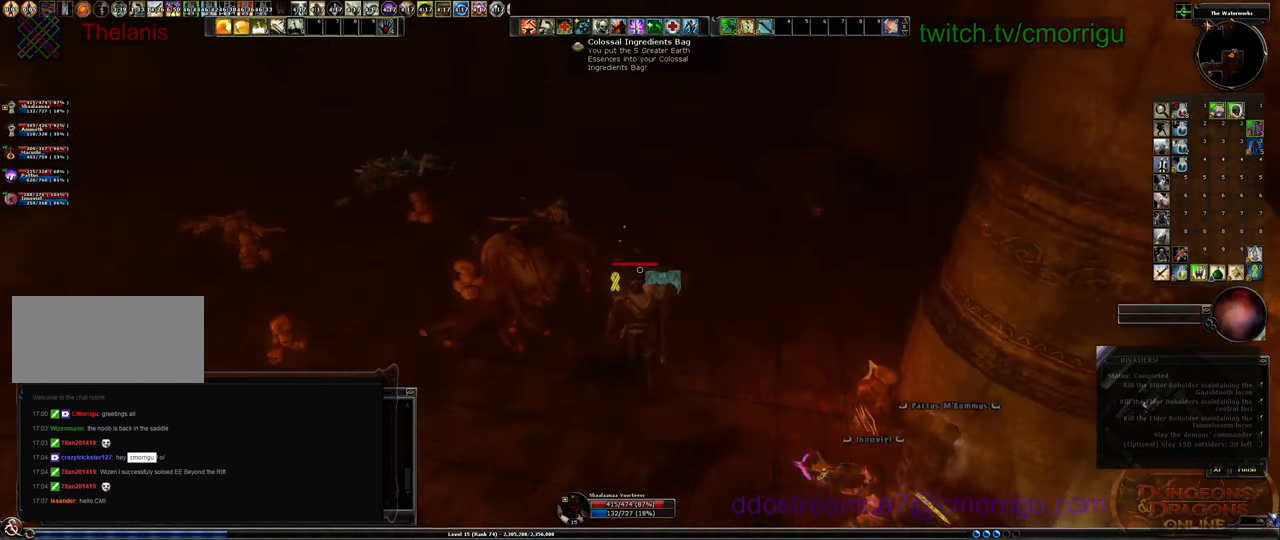
{"keys": [], "events": [[167, "w", "up"], [267, "e", "down"], [400, "e", "up"]]}
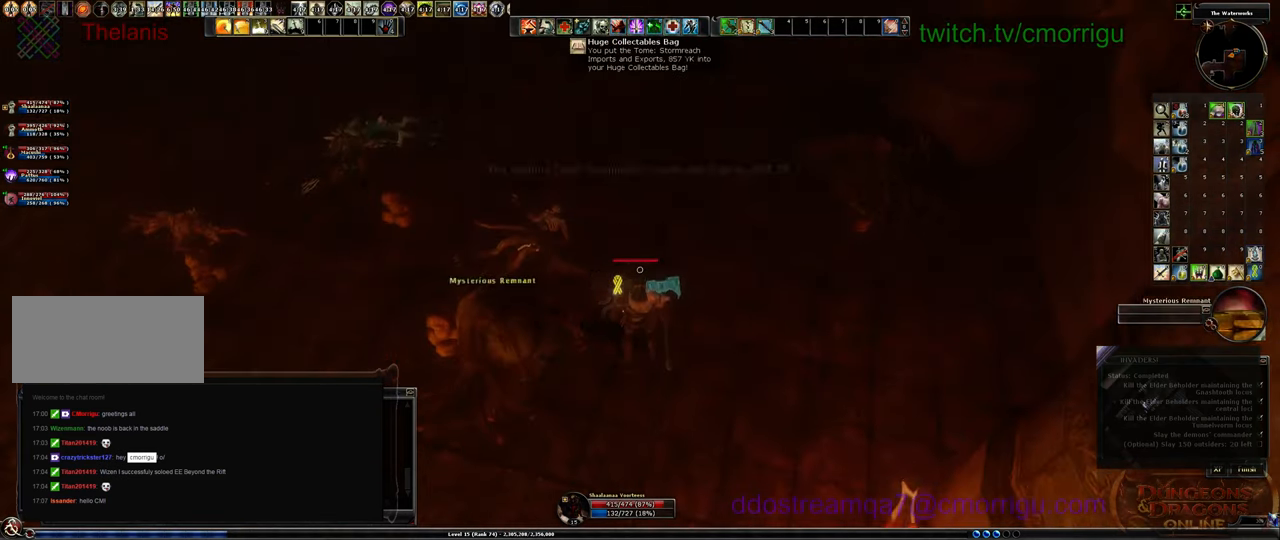
{"keys": ["a"], "events": [[167, "a", "down"]]}
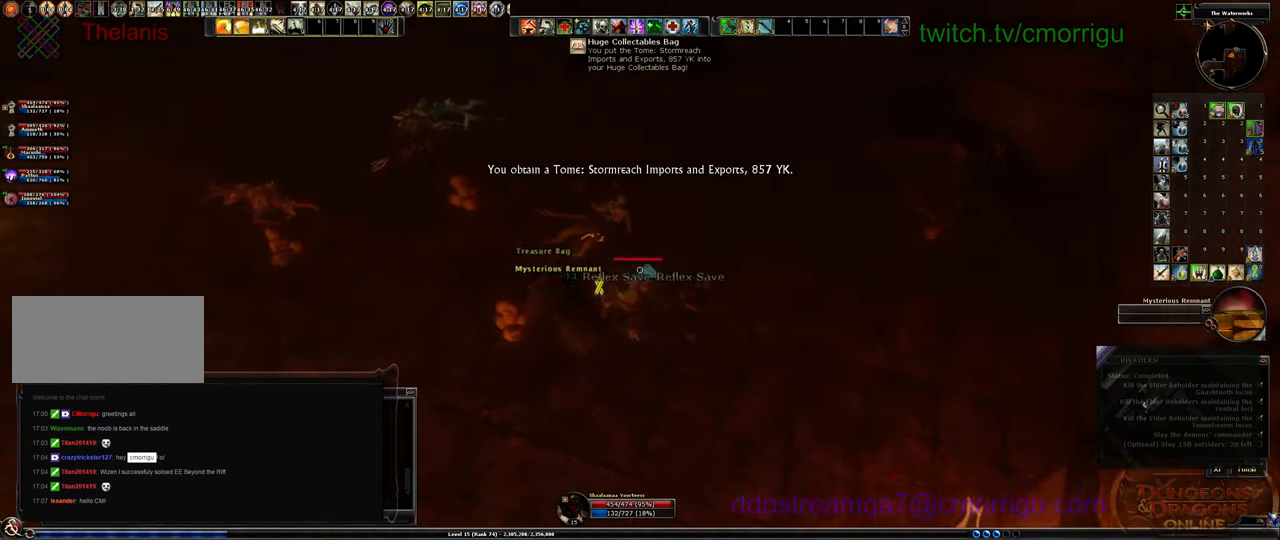
{"keys": ["e"], "events": [[134, "a", "up"], [134, "e", "down"], [267, "e", "up"], [434, "e", "down"]]}
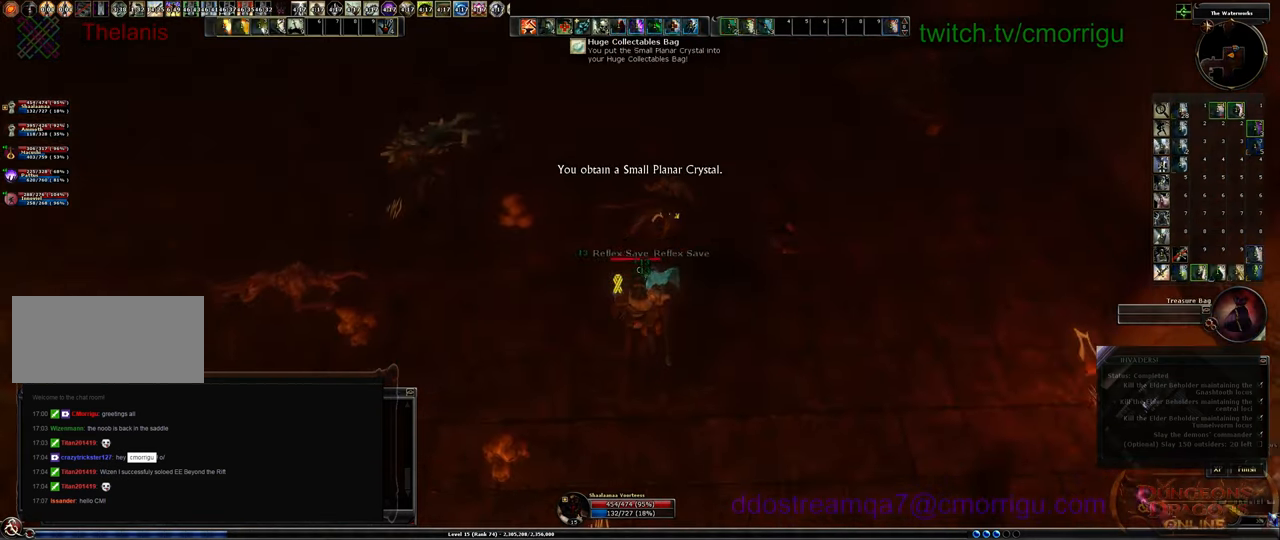
{"keys": [], "events": [[34, "e", "up"], [134, "e", "down"], [267, "e", "up"]]}
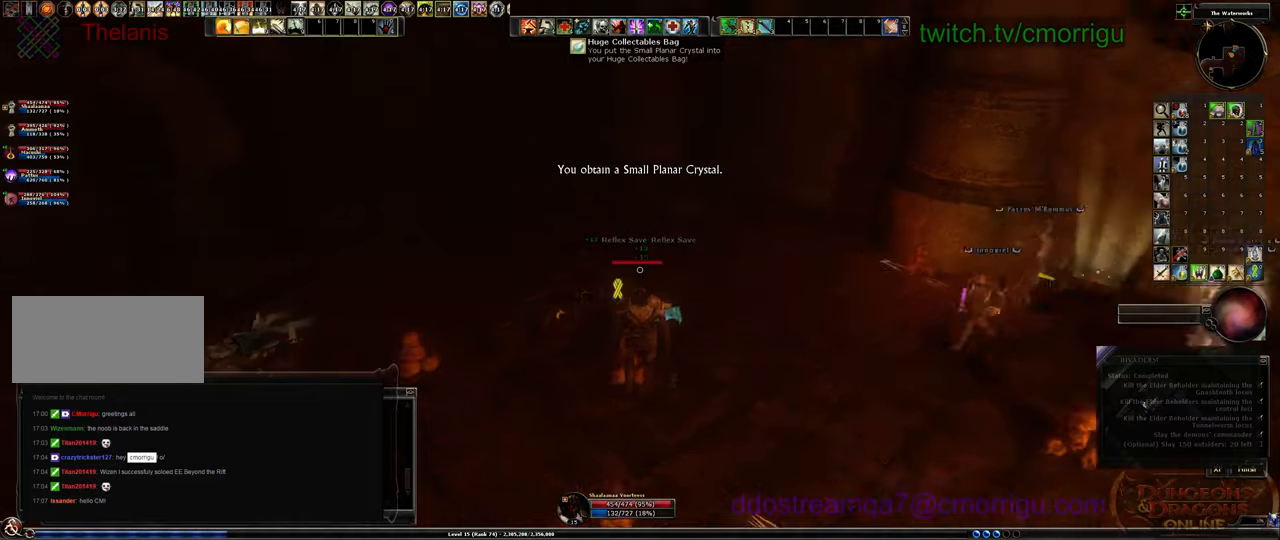
{"keys": [], "events": [[234, "d", "down"], [500, "d", "up"]]}
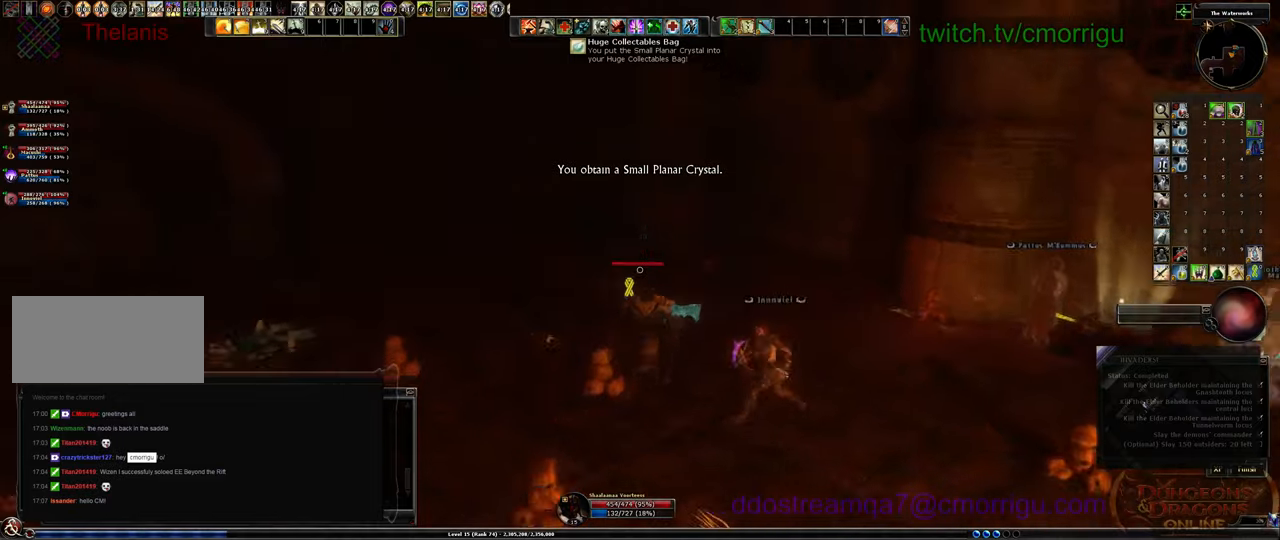
{"keys": ["a", "s"], "events": [[267, "s", "down"], [300, "a", "down"]]}
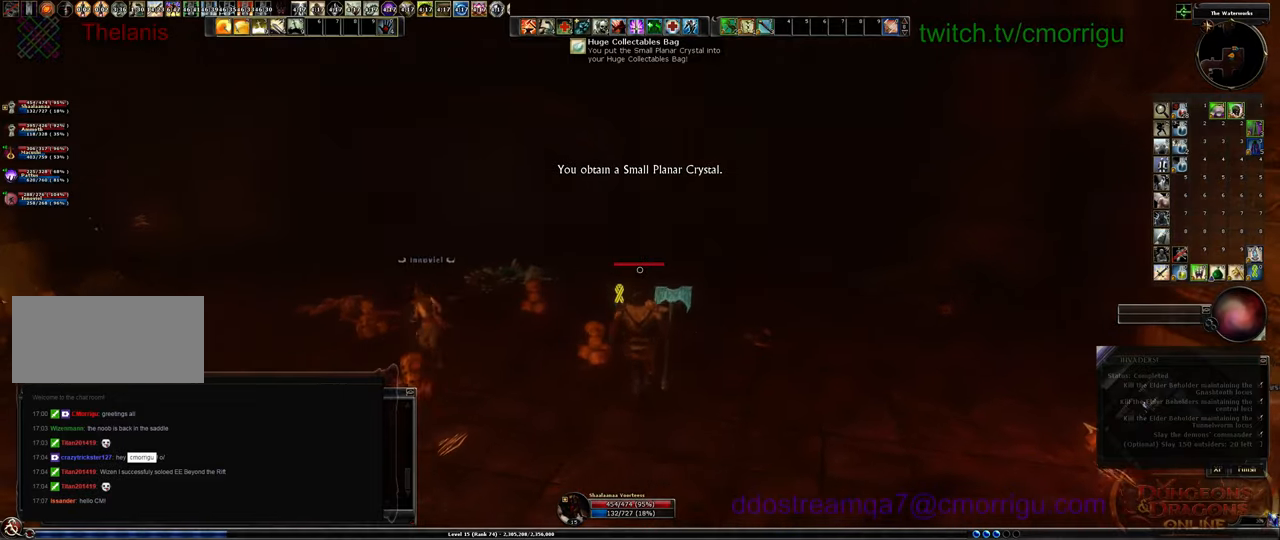
{"keys": [], "events": [[34, "a", "up"], [100, "s", "up"]]}
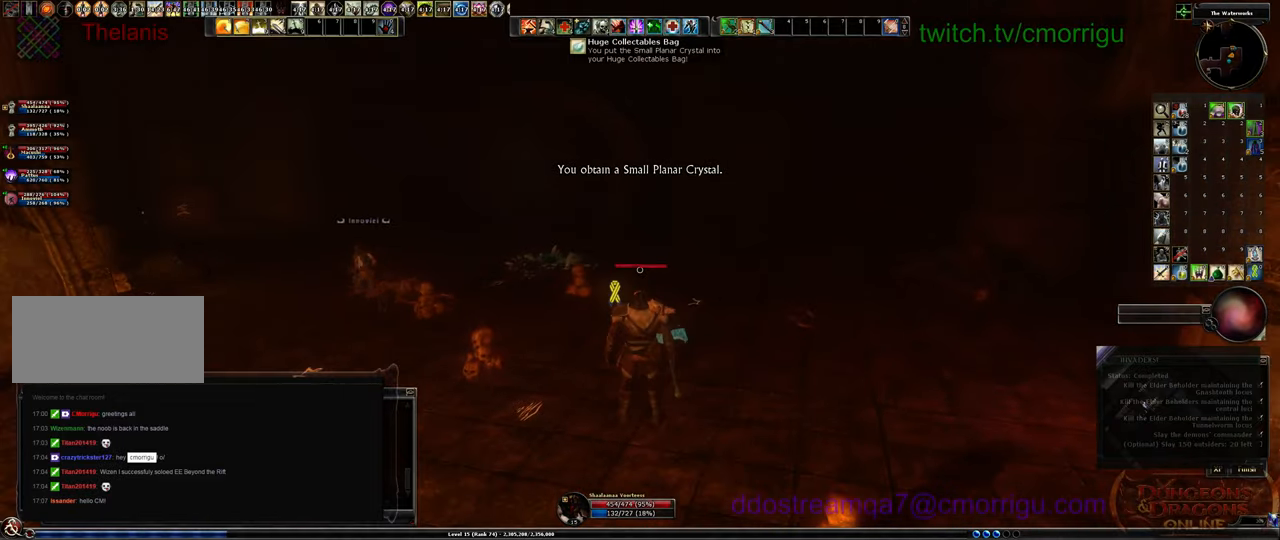
{"keys": ["w"], "events": [[200, "w", "down"]]}
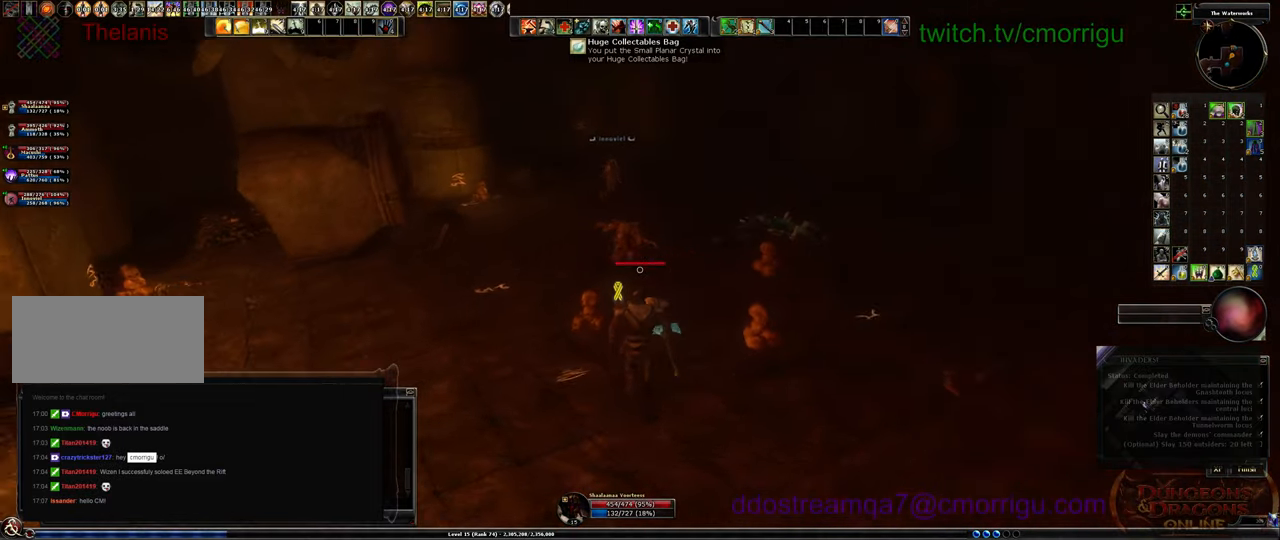
{"keys": ["w"], "events": []}
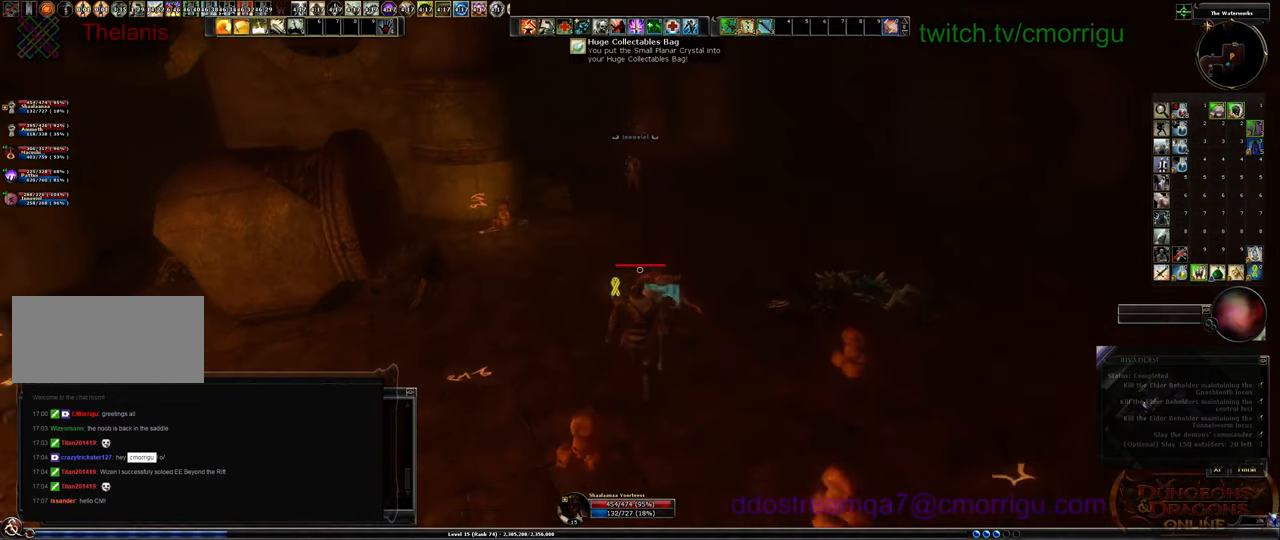
{"keys": ["w"], "events": []}
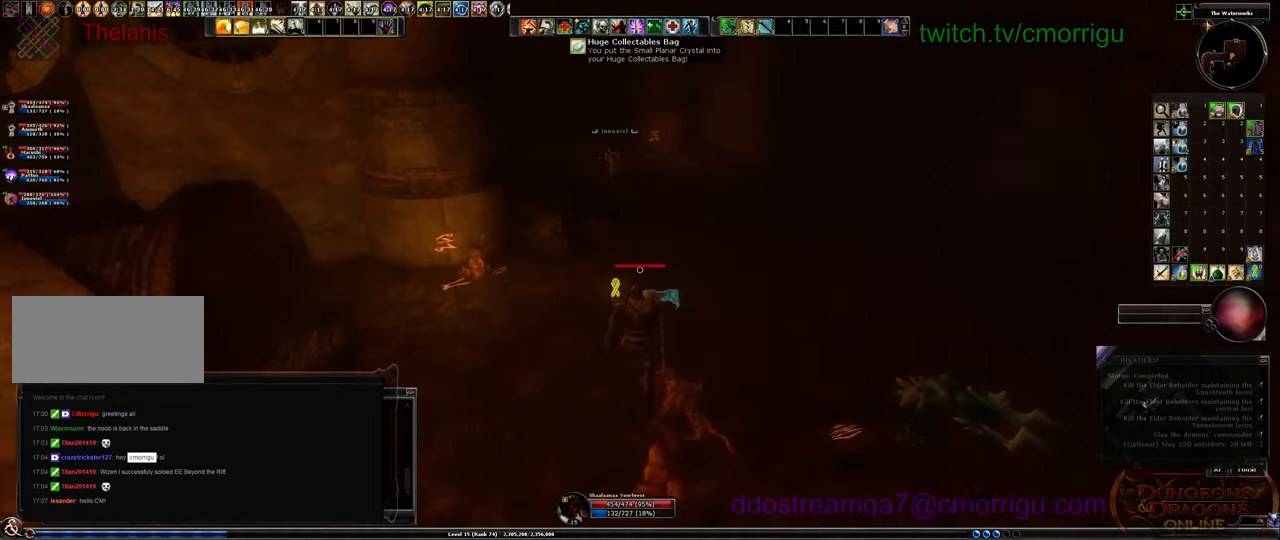
{"keys": ["w"], "events": []}
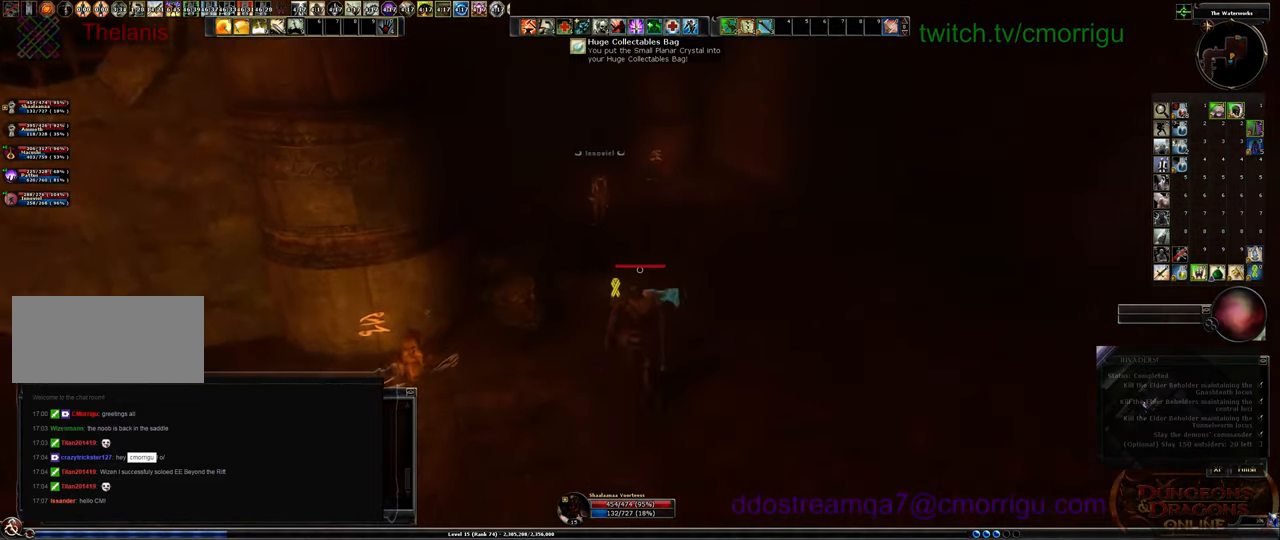
{"keys": ["w"], "events": []}
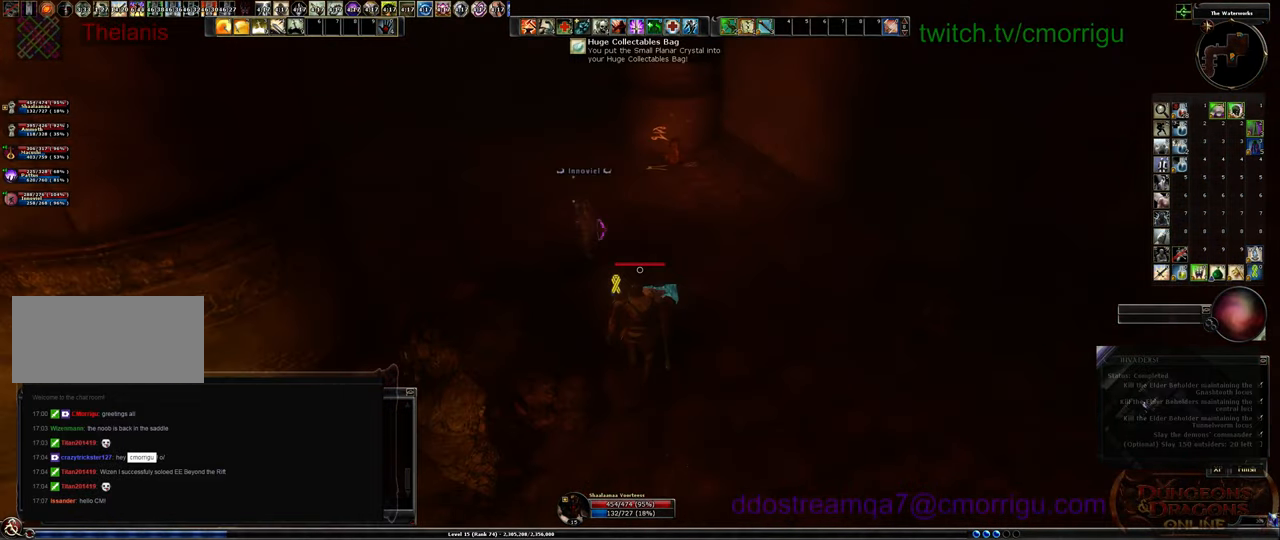
{"keys": ["e"], "events": [[434, "w", "up"], [500, "e", "down"]]}
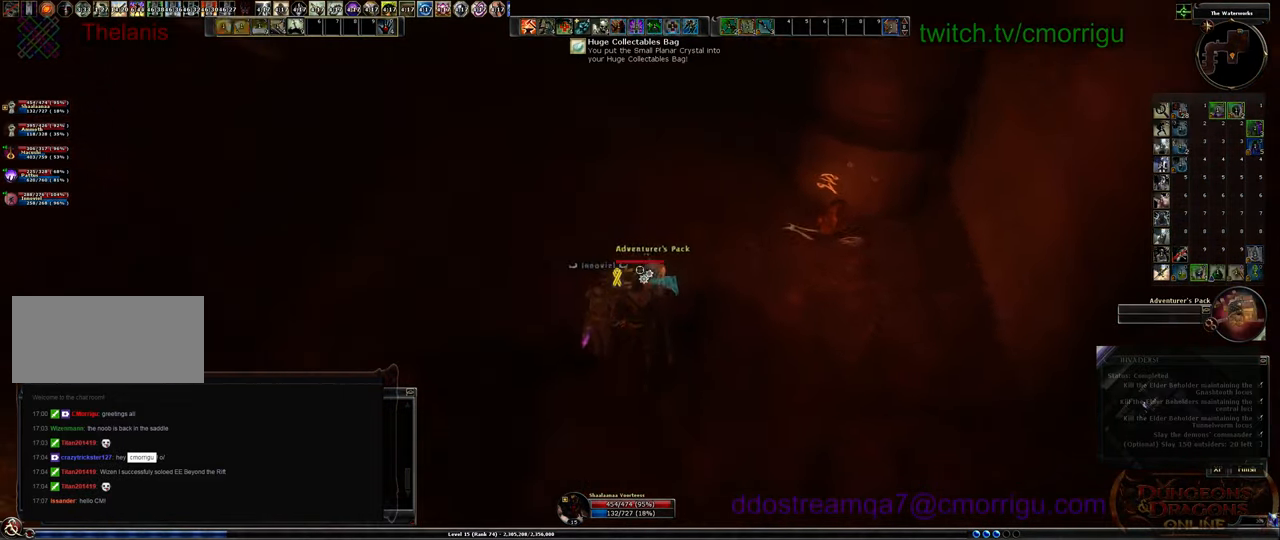
{"keys": [], "events": [[134, "e", "up"]]}